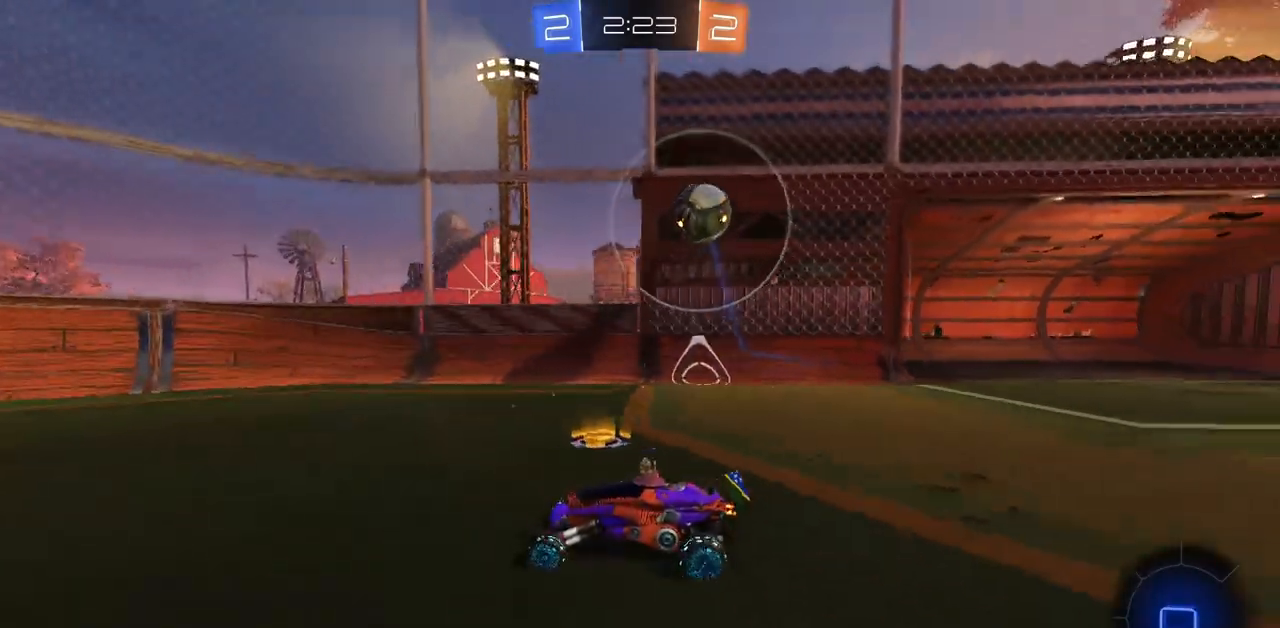
Gameplay with keyboard and mouse; each line is a JSON object with the keys and mouse buttons held at the frame after it. "events" lists presses ("down") and releases ("up") of "a", "ctrl", "d", "e", "q", "s", "shift", "space", "w", "mouse_left", "mouse_wheel", "mouse_right", "mouse_mb4" and "mouse_mb5" between this image and that frame as [ms after this image, input, new state], when the widget could be followed in between. "mouse_left", "mouse_wheel", "mouse_right", "mouse_mb4", "mouse_mb5" = the "left", "wheel", "right", "mb4", "mb5" buttons of the "mouse" list. No other keys are recorded. "wheel" means that the mouse wheel is clicked or scrolled. Mouse movement is not recorded.
{"keys": ["w"], "mouse": [], "events": [[100, "d", "up"], [150, "mouse_left", "up"]]}
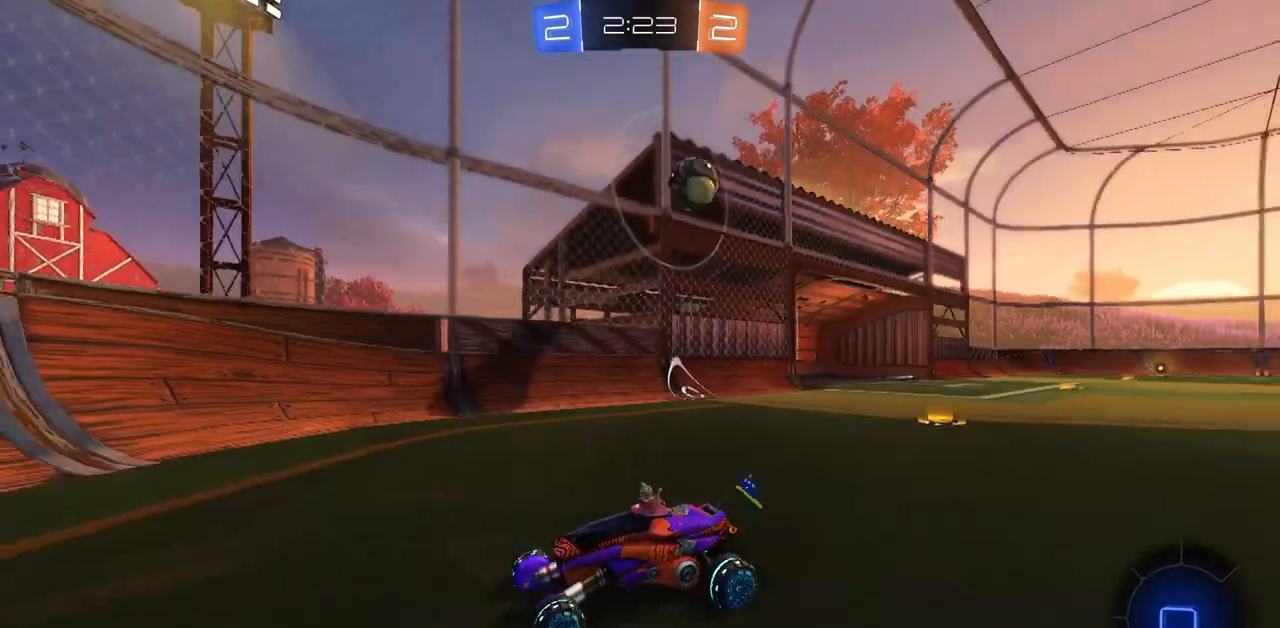
{"keys": ["a", "w"], "mouse": [], "events": [[167, "a", "down"]]}
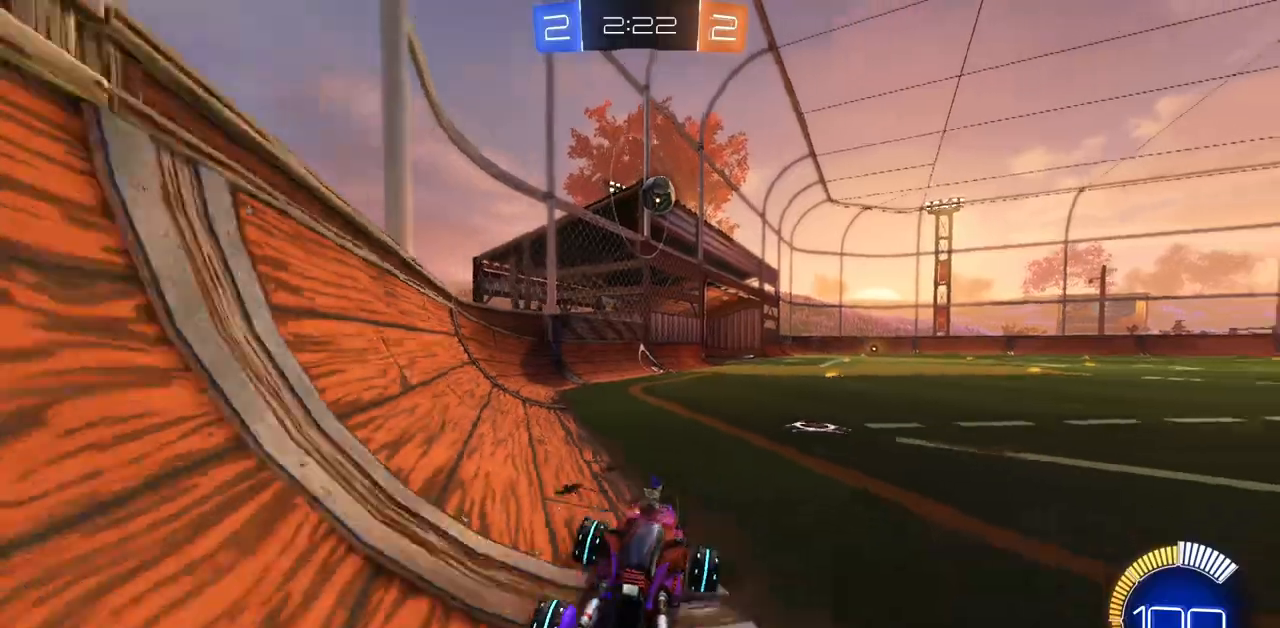
{"keys": ["w"], "mouse": [], "events": [[400, "a", "up"]]}
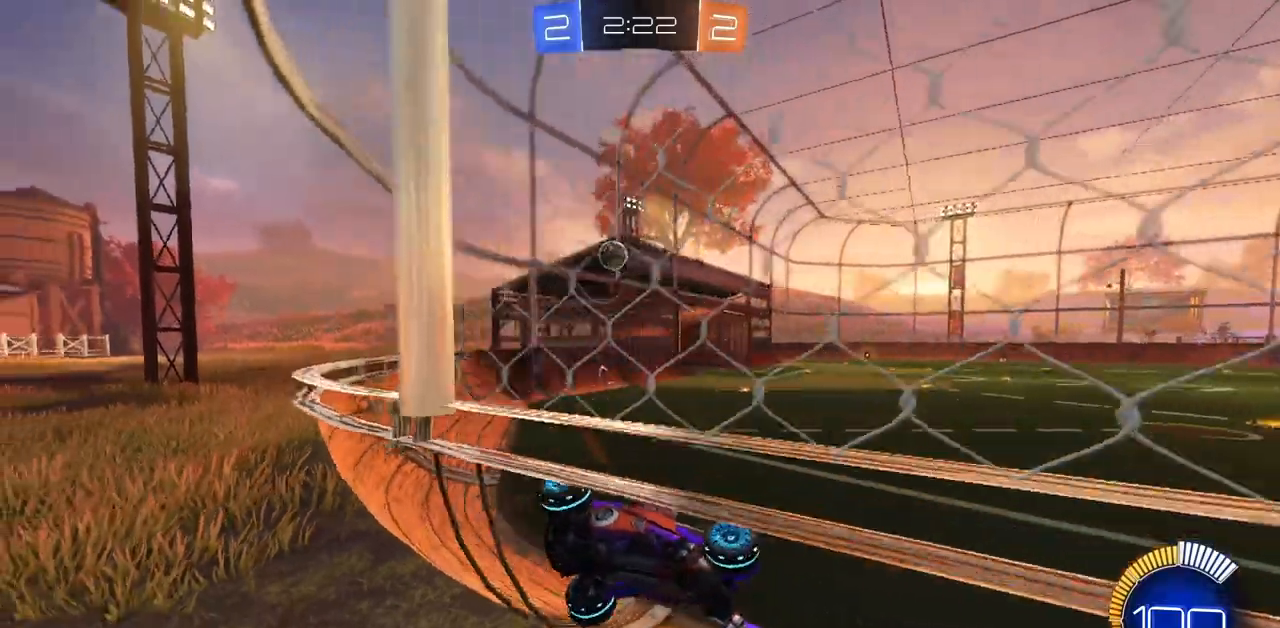
{"keys": ["w"], "mouse": [], "events": [[150, "d", "down"], [484, "d", "up"]]}
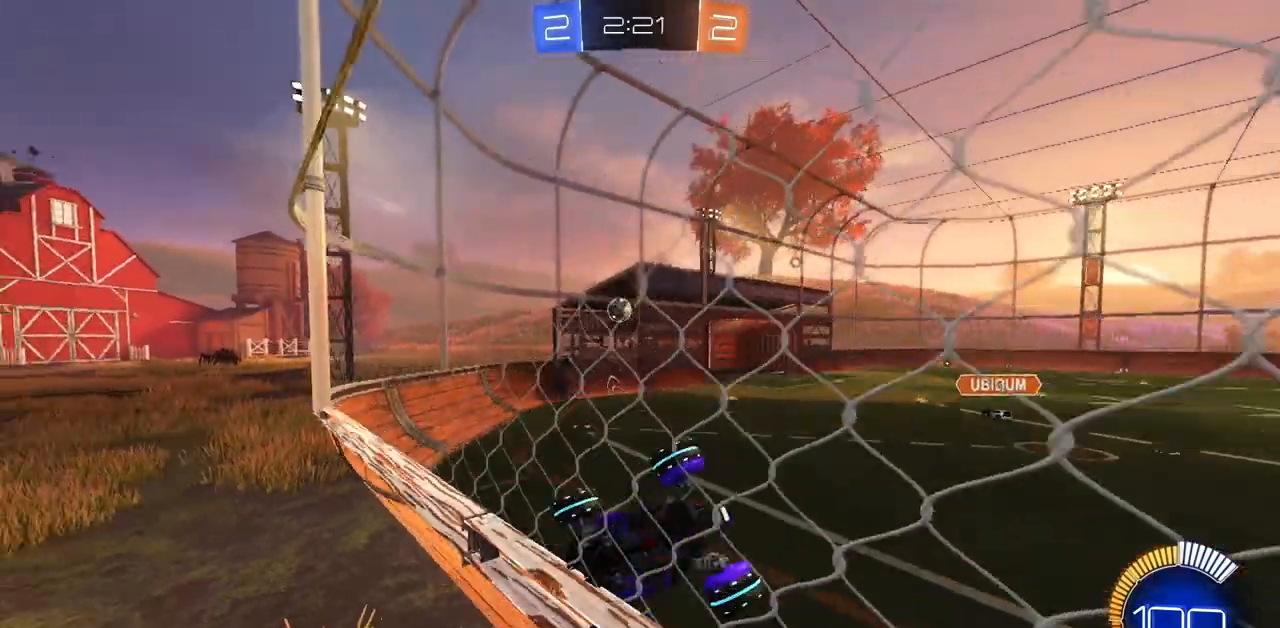
{"keys": ["a", "w"], "mouse": [], "events": [[16, "a", "down"]]}
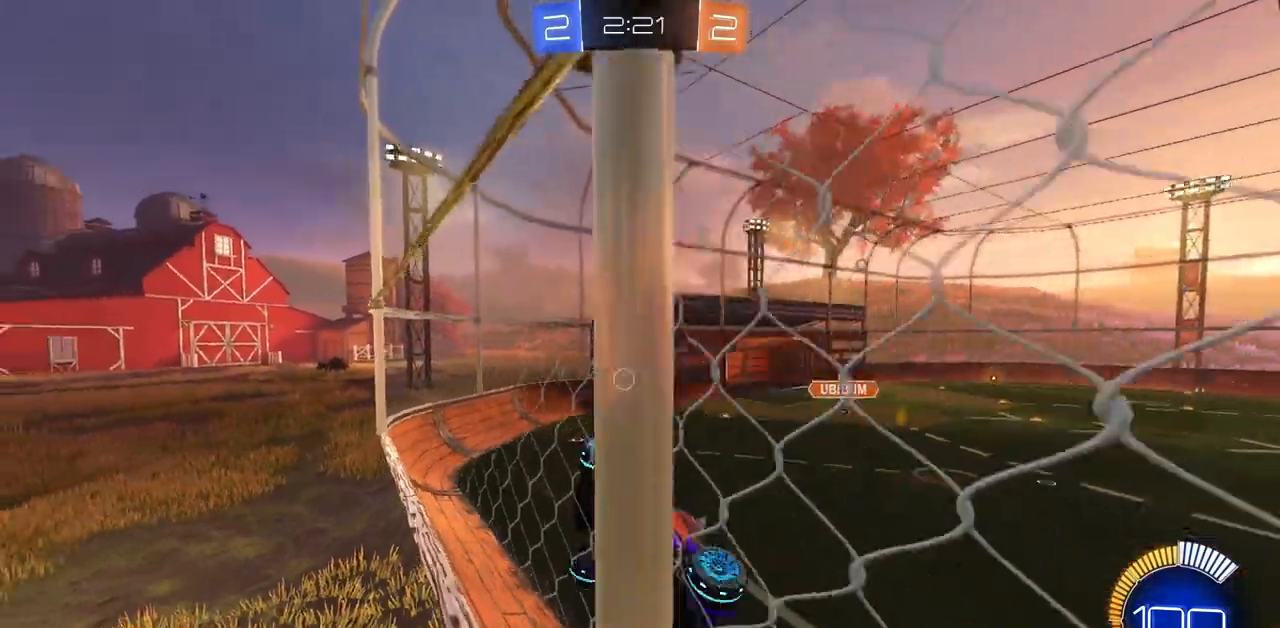
{"keys": ["a", "w"], "mouse": [], "events": [[17, "shift", "down"], [150, "shift", "up"]]}
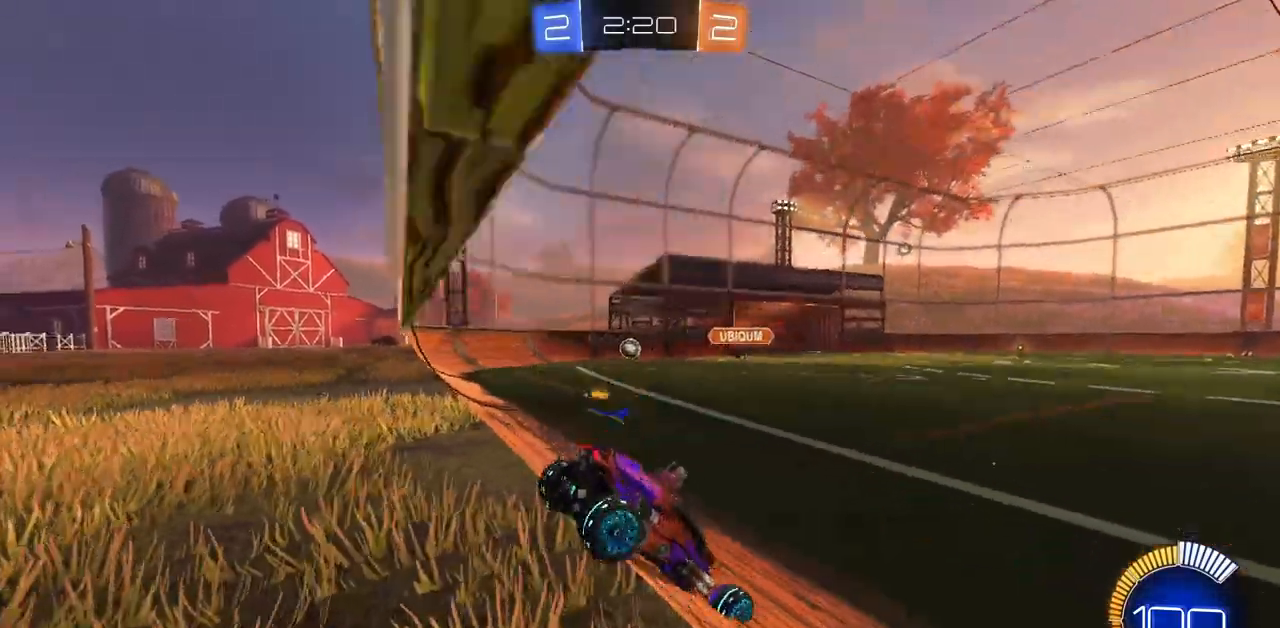
{"keys": ["a"], "mouse": [], "events": [[33, "w", "up"]]}
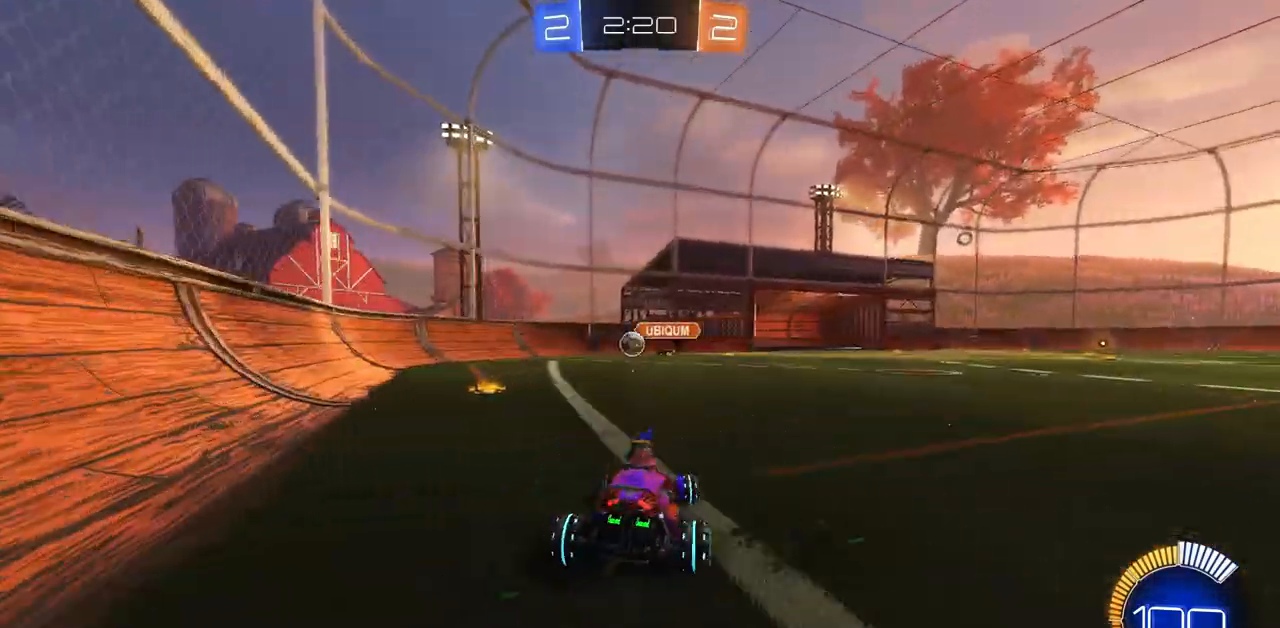
{"keys": ["w"], "mouse": [], "events": [[167, "w", "down"], [317, "a", "up"]]}
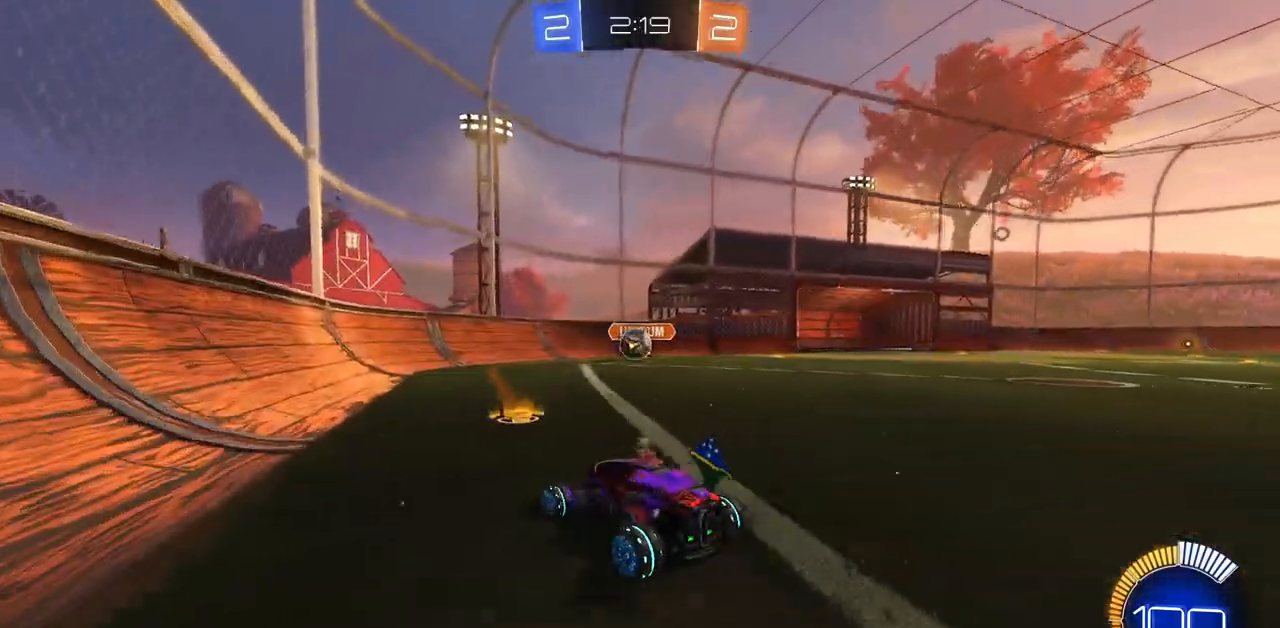
{"keys": ["w"], "mouse": ["left"], "events": [[16, "d", "down"], [16, "mouse_left", "down"], [83, "d", "up"], [200, "d", "down"], [317, "d", "up"]]}
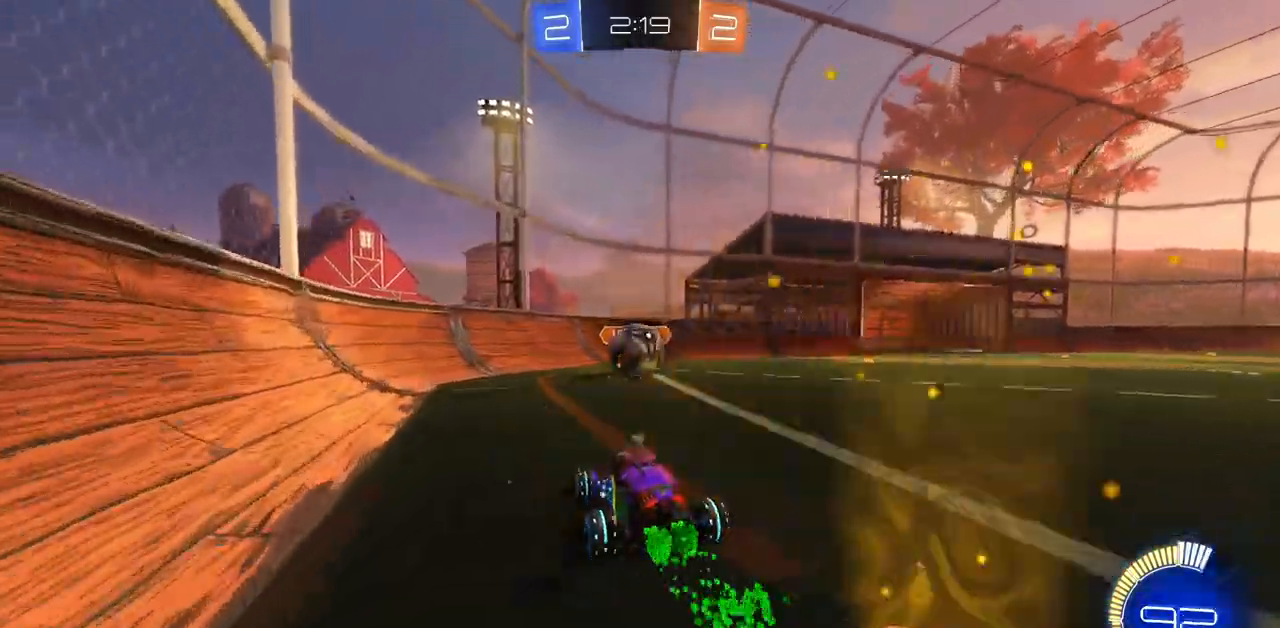
{"keys": [], "mouse": [], "events": [[134, "mouse_left", "up"], [217, "mouse_right", "down"], [234, "w", "up"], [317, "mouse_right", "up"]]}
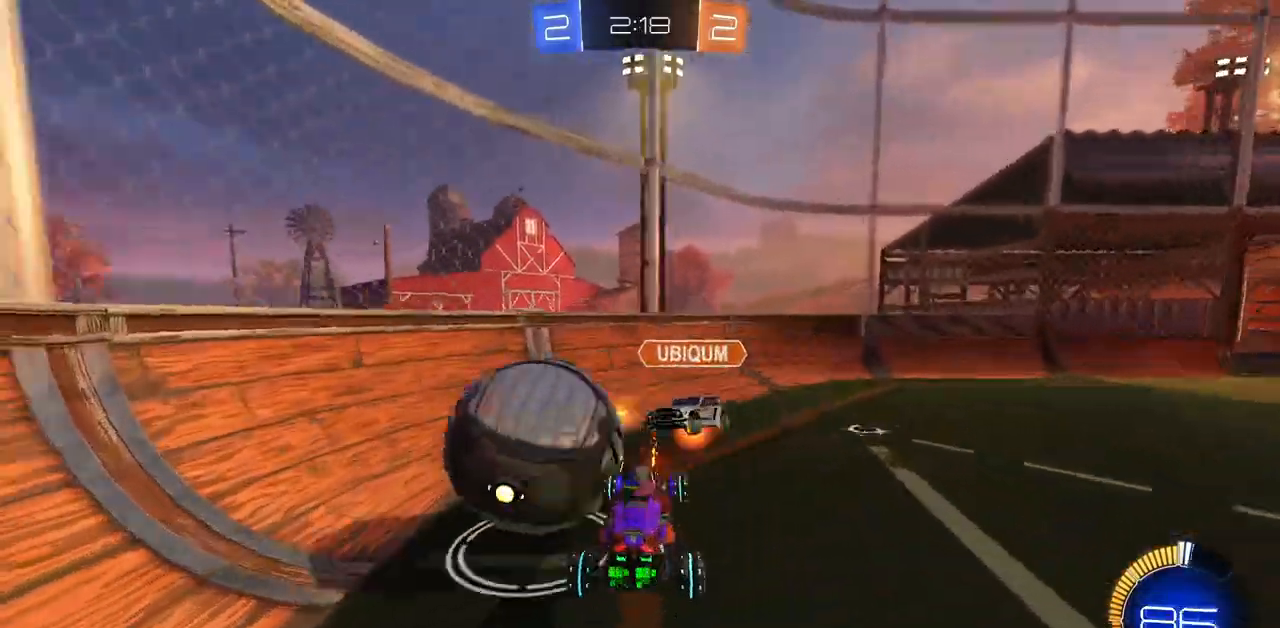
{"keys": [], "mouse": [], "events": []}
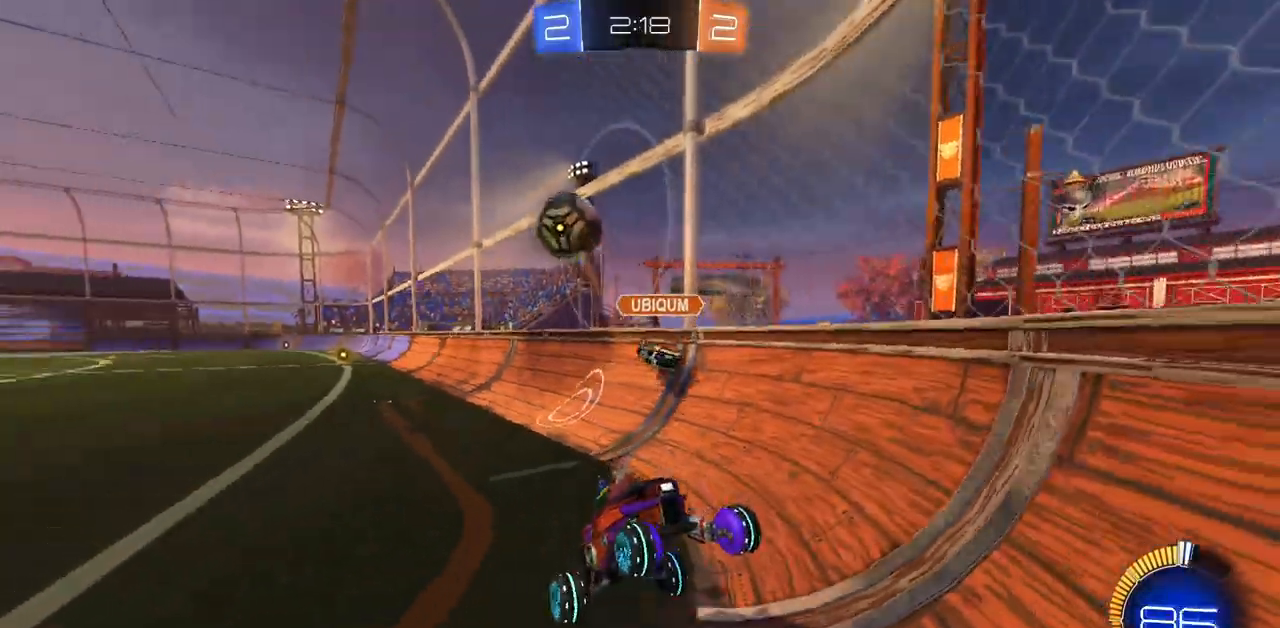
{"keys": ["a", "w"], "mouse": [], "events": [[167, "w", "down"], [284, "a", "down"]]}
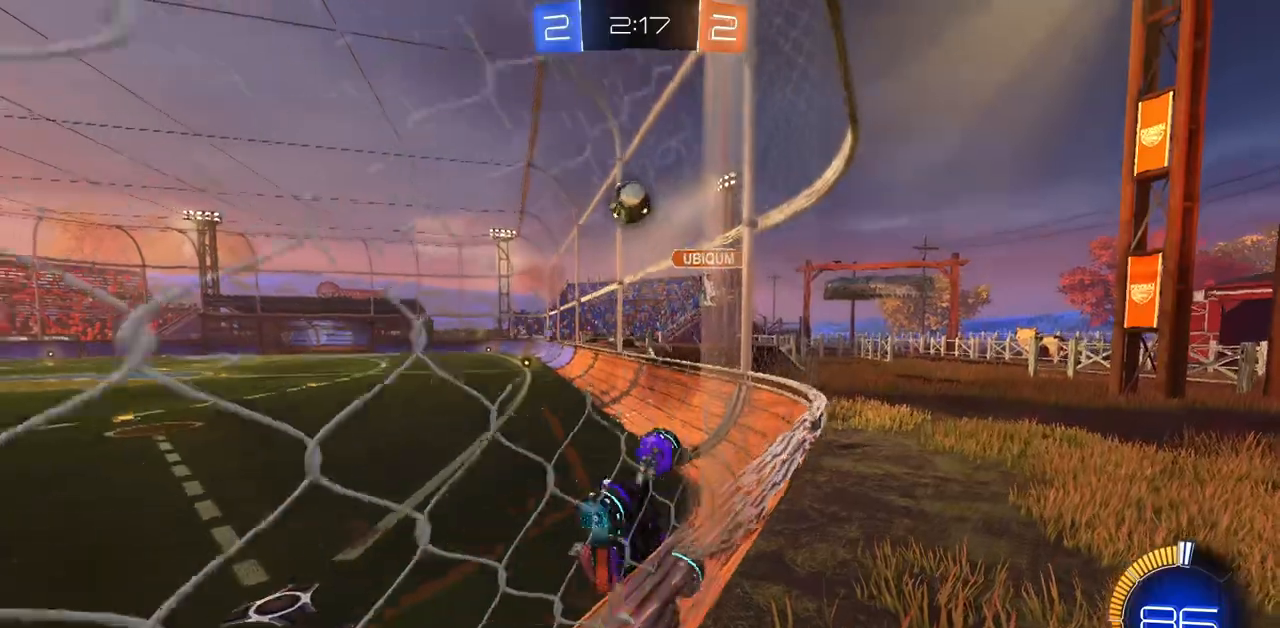
{"keys": ["a", "w"], "mouse": ["left"], "events": [[133, "shift", "down"], [283, "shift", "up"], [350, "mouse_left", "down"]]}
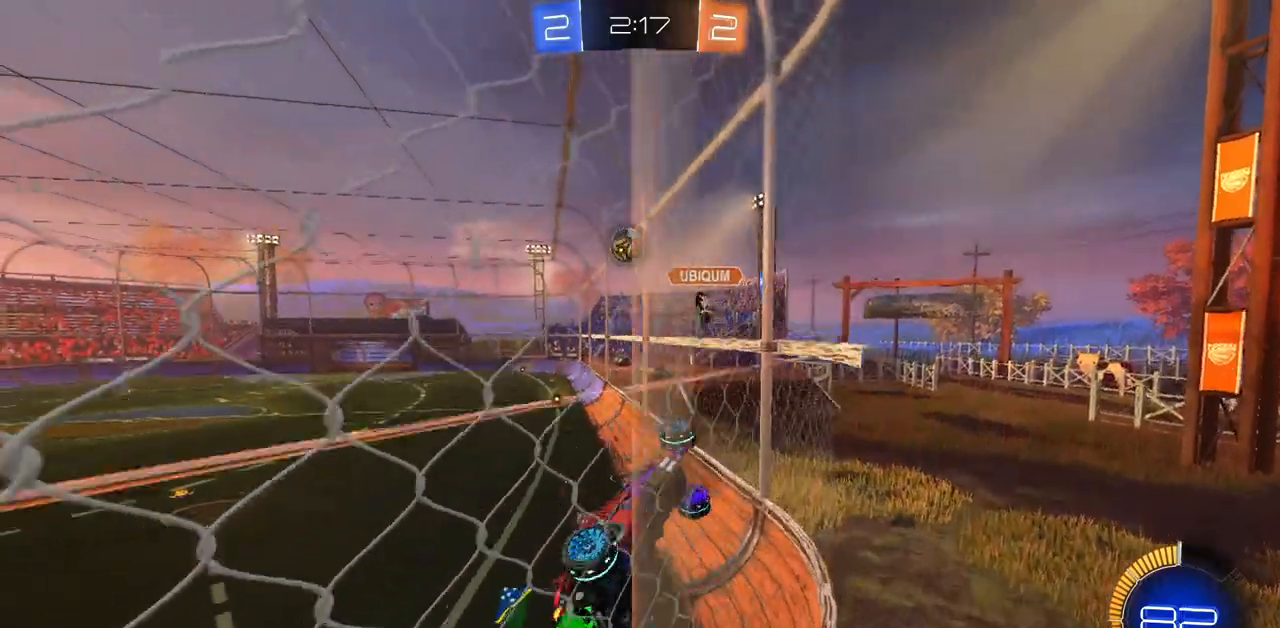
{"keys": ["w"], "mouse": ["left"], "events": [[401, "a", "up"]]}
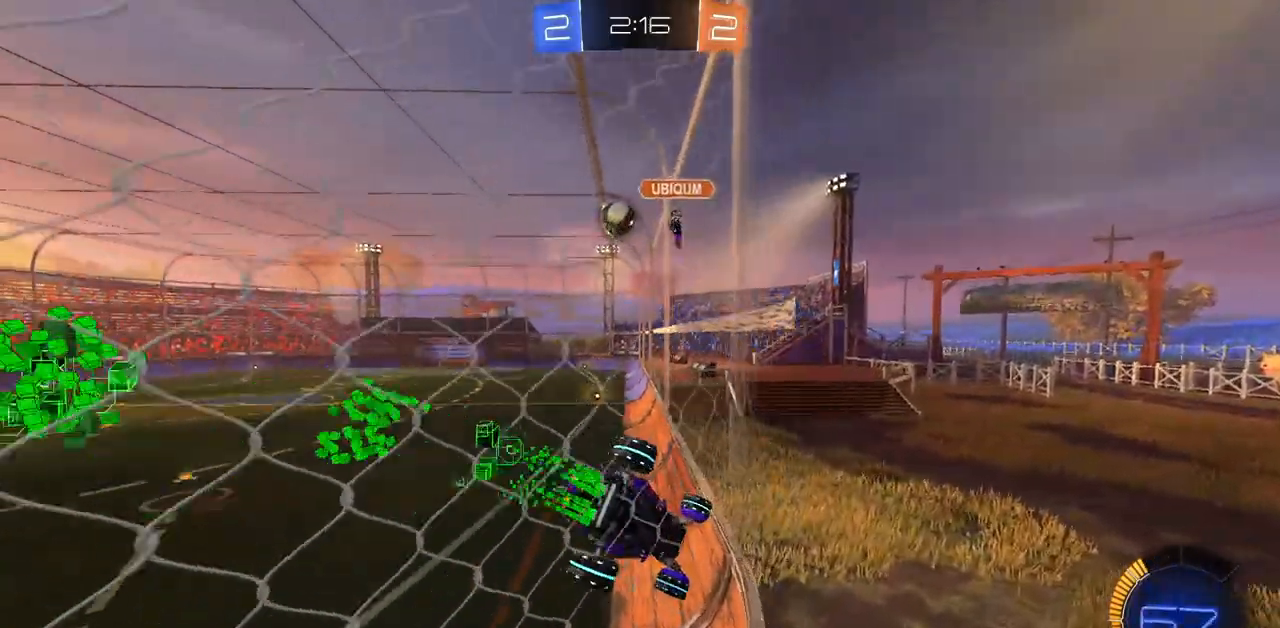
{"keys": ["d", "w"], "mouse": ["left"], "events": [[450, "d", "down"]]}
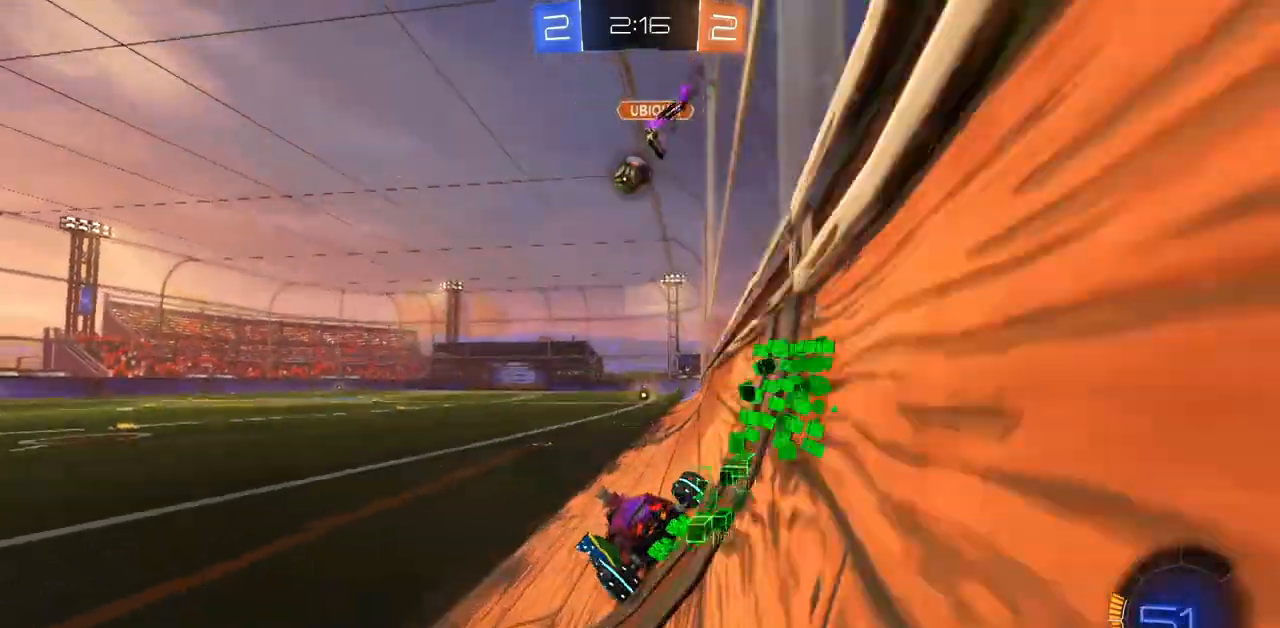
{"keys": ["w"], "mouse": ["left"], "events": [[84, "d", "up"], [351, "d", "down"], [484, "d", "up"]]}
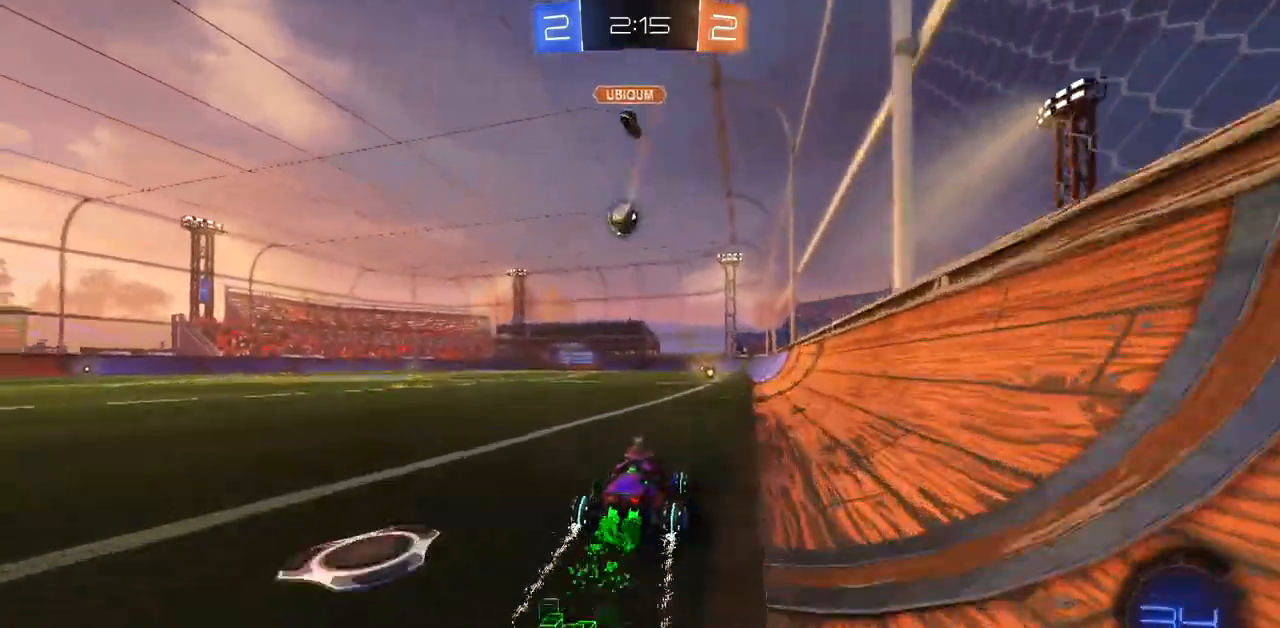
{"keys": ["w"], "mouse": ["left"], "events": [[350, "a", "down"], [417, "a", "up"]]}
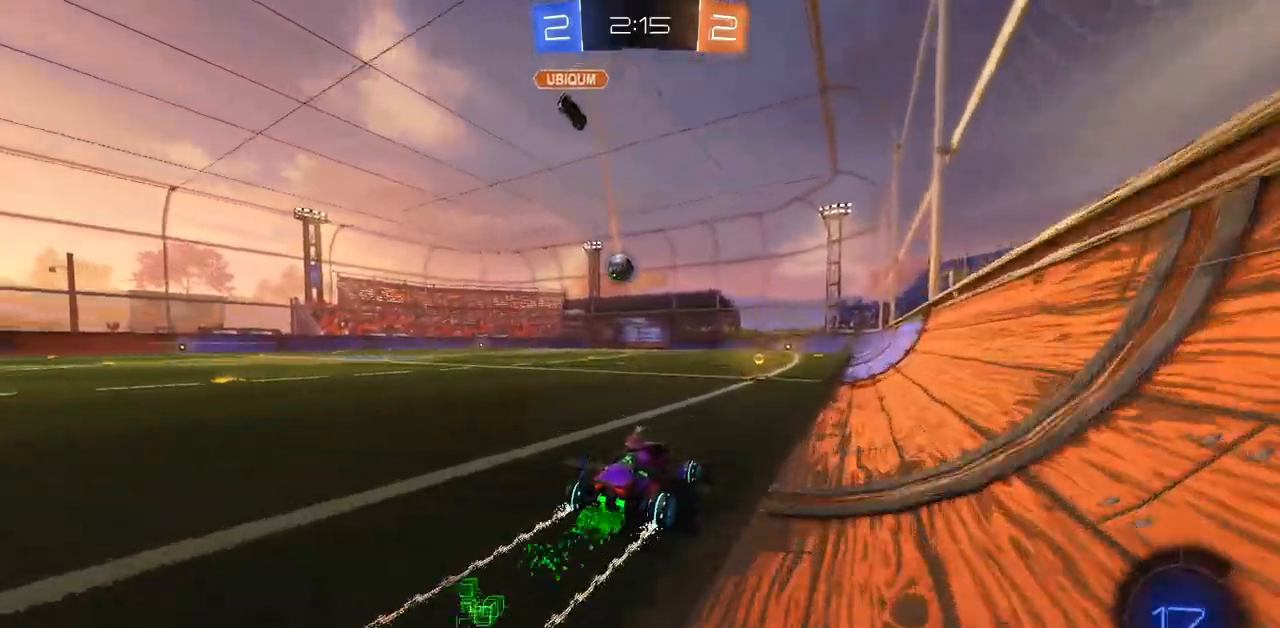
{"keys": ["a", "w"], "mouse": ["left"], "events": [[467, "a", "down"]]}
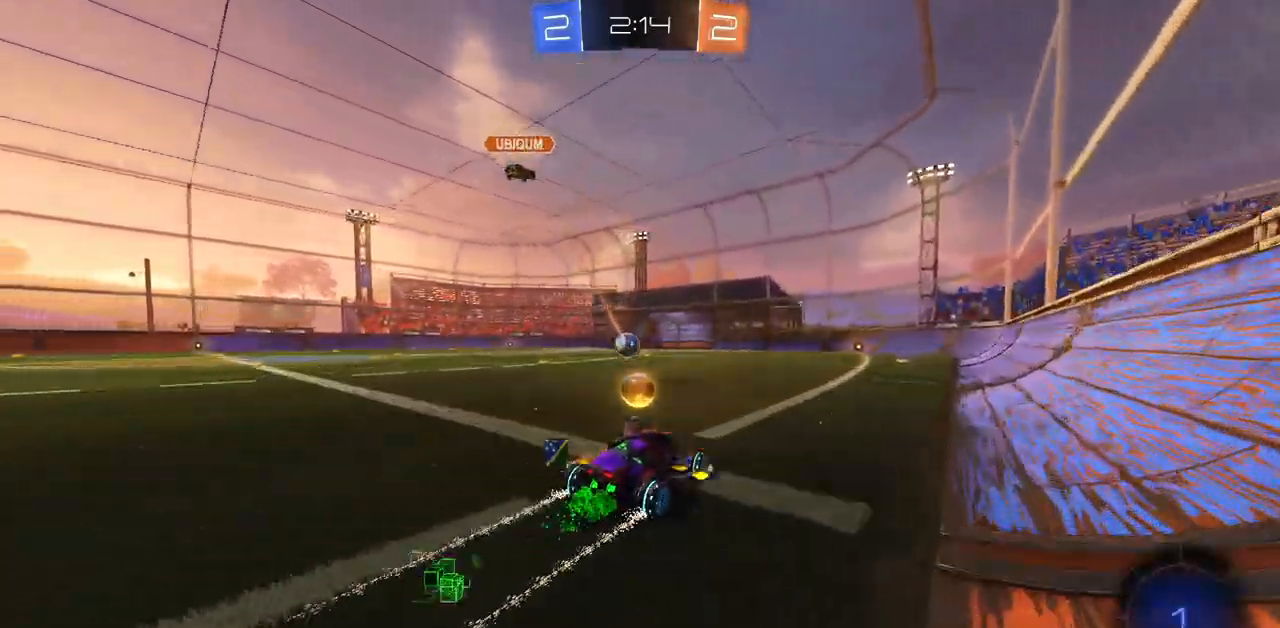
{"keys": ["w"], "mouse": ["left"], "events": [[66, "a", "up"]]}
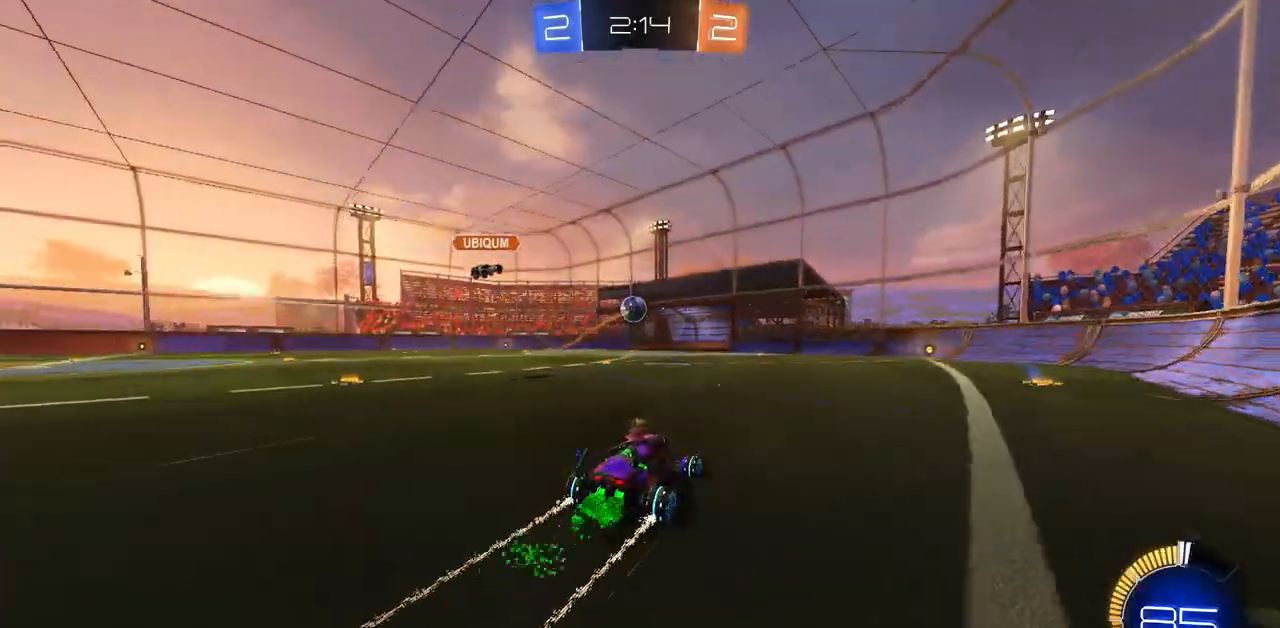
{"keys": ["w"], "mouse": [], "events": [[167, "d", "down"], [251, "d", "up"], [351, "d", "down"], [501, "d", "up"], [501, "mouse_left", "up"]]}
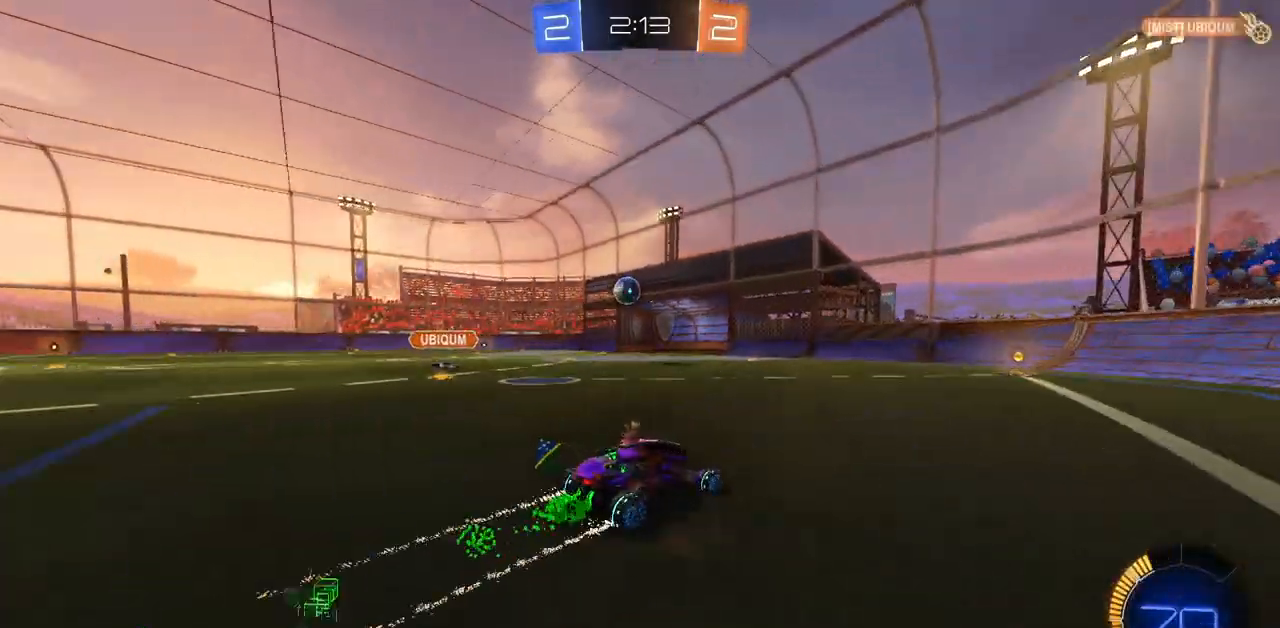
{"keys": ["w"], "mouse": [], "events": [[317, "a", "down"], [484, "a", "up"]]}
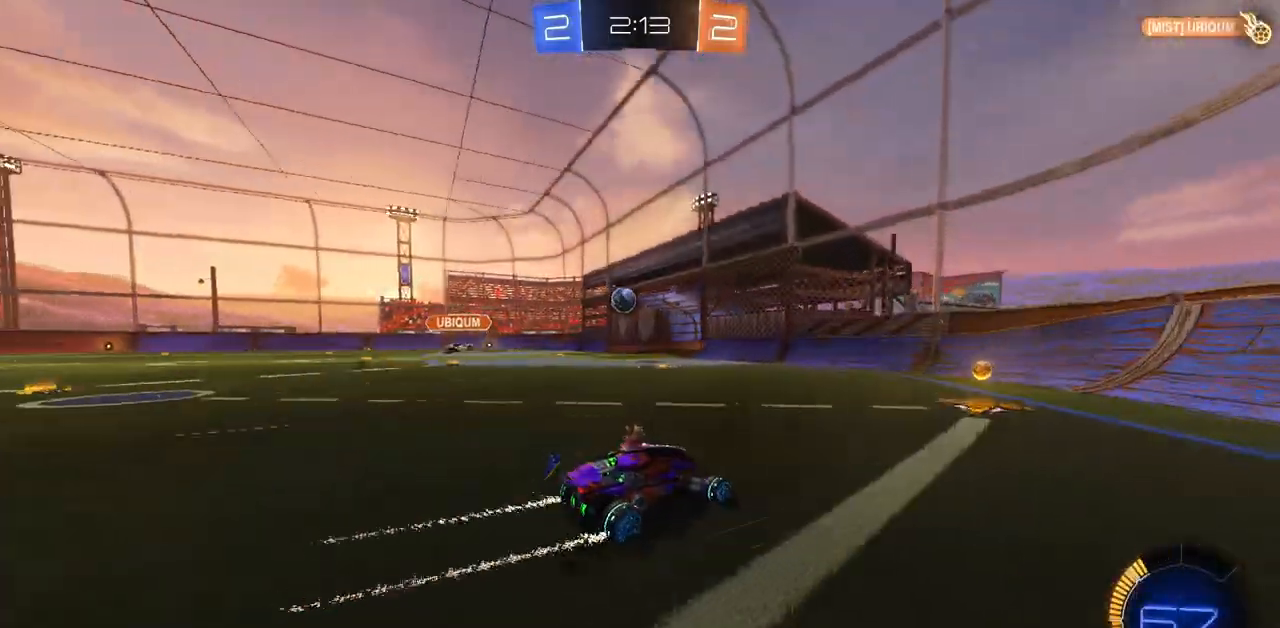
{"keys": ["a", "w"], "mouse": [], "events": [[117, "a", "down"]]}
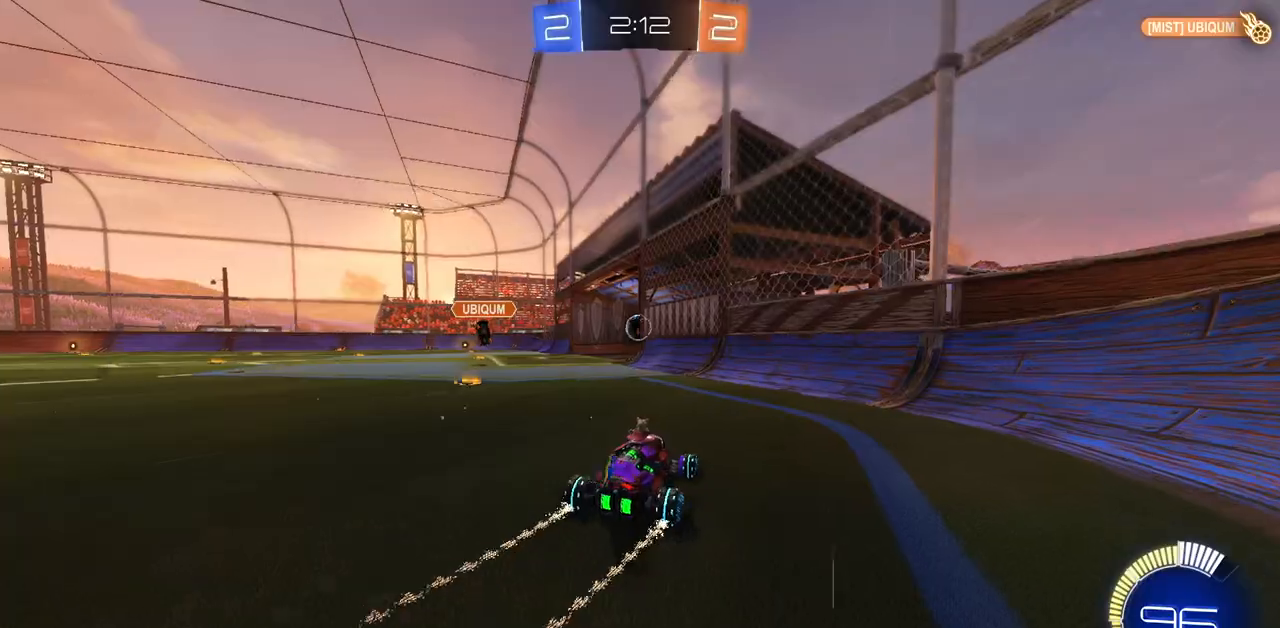
{"keys": ["w"], "mouse": [], "events": [[400, "a", "up"]]}
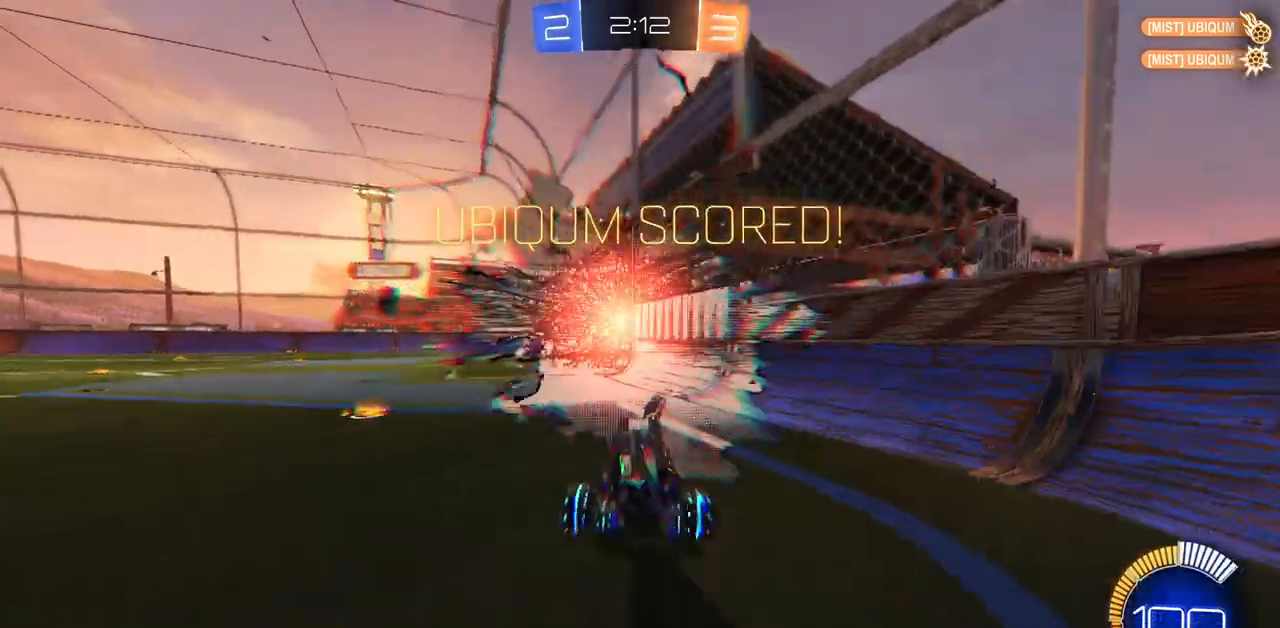
{"keys": [], "mouse": [], "events": [[334, "mouse_right", "down"], [434, "mouse_right", "up"], [467, "w", "up"]]}
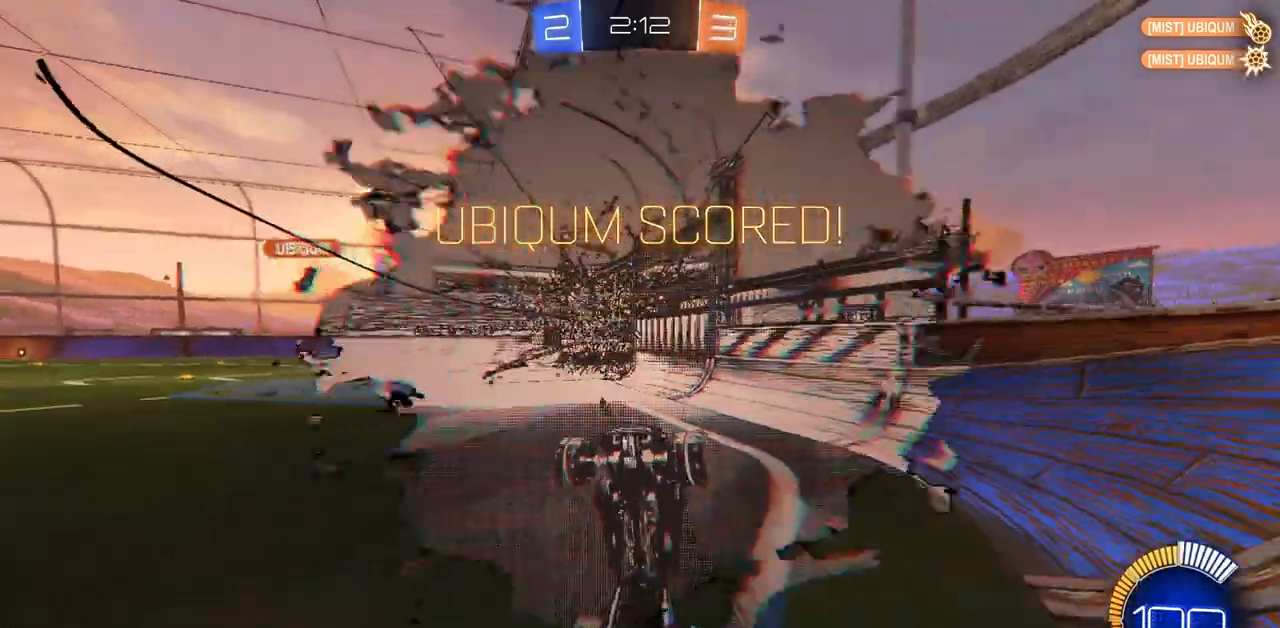
{"keys": ["e", "s", "shift"], "mouse": [], "events": [[83, "s", "down"], [117, "e", "down"], [117, "space", "down"], [133, "shift", "down"], [333, "space", "up"]]}
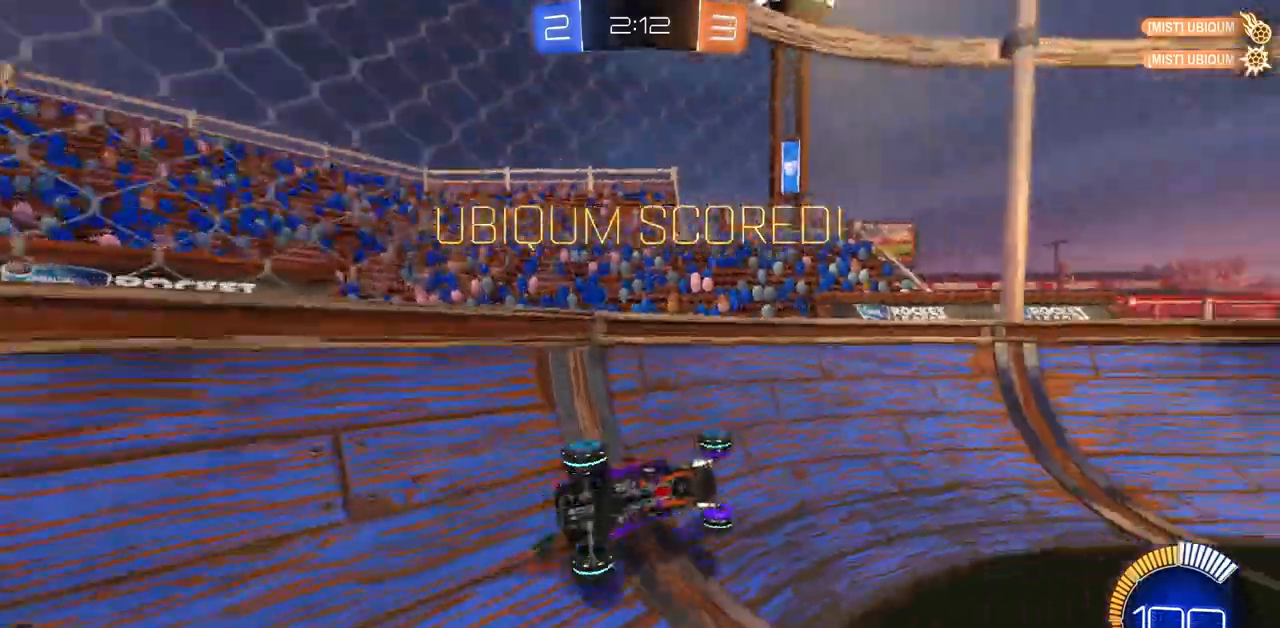
{"keys": [], "mouse": [], "events": [[234, "s", "up"], [234, "shift", "up"], [251, "e", "up"]]}
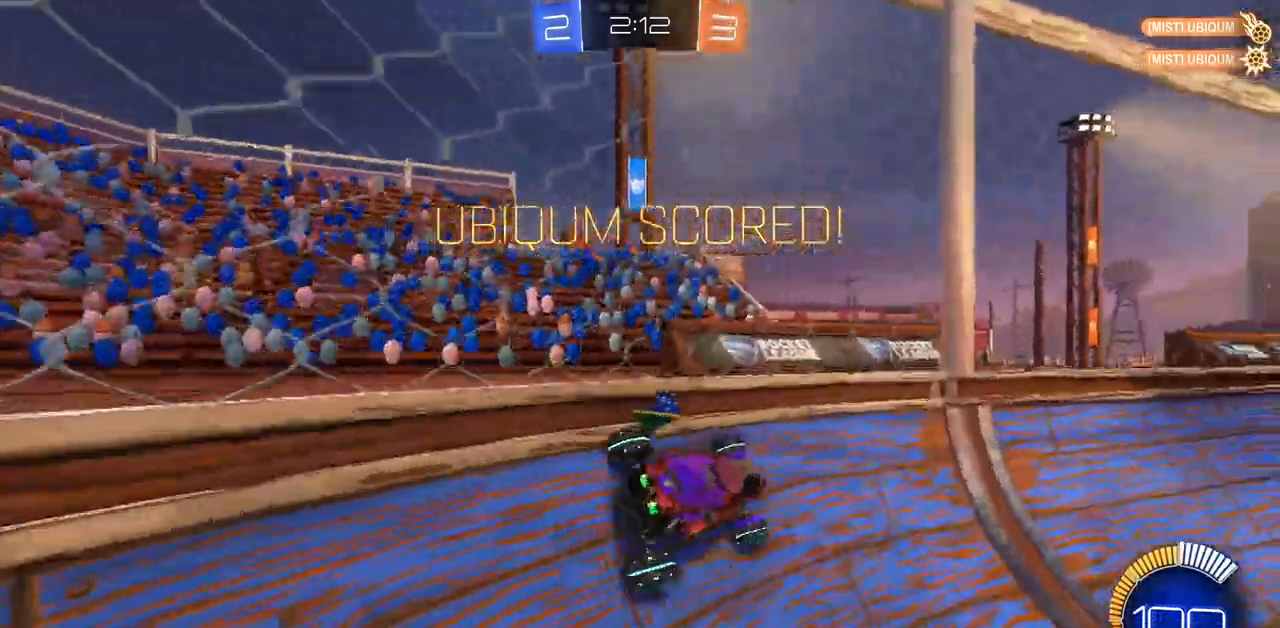
{"keys": [], "mouse": [], "events": [[117, "w", "down"], [400, "w", "up"]]}
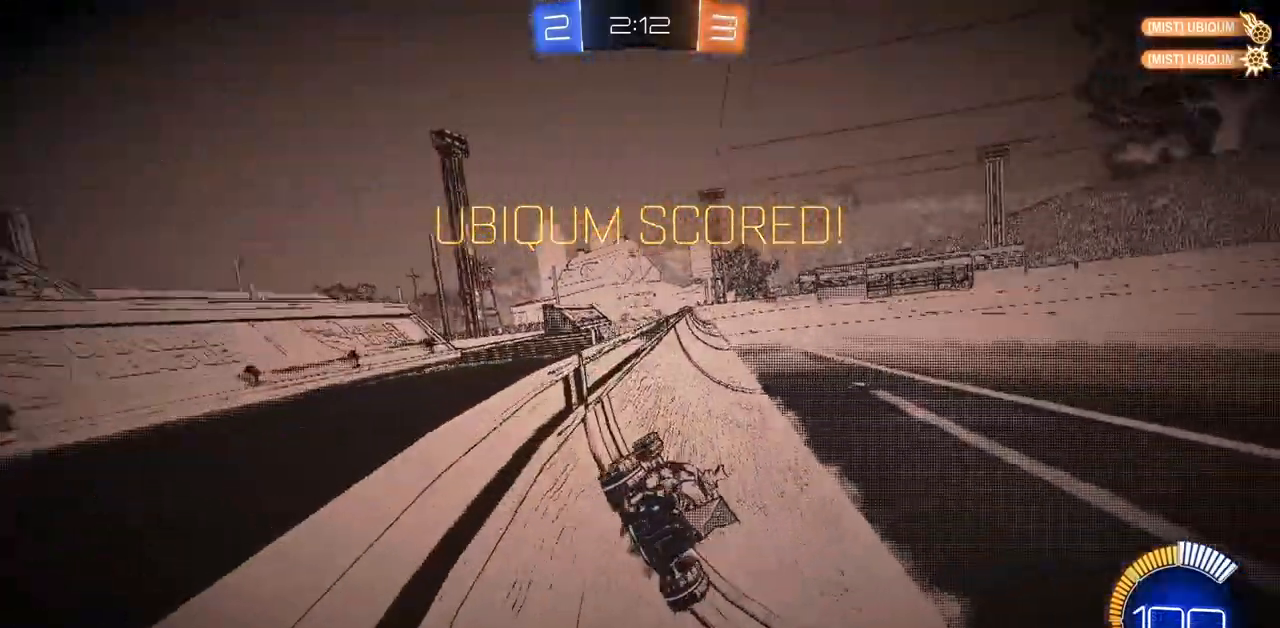
{"keys": [], "mouse": [], "events": [[17, "mouse_right", "down"], [17, "s", "down"], [84, "q", "down"], [134, "mouse_right", "up"], [217, "q", "up"], [267, "s", "up"]]}